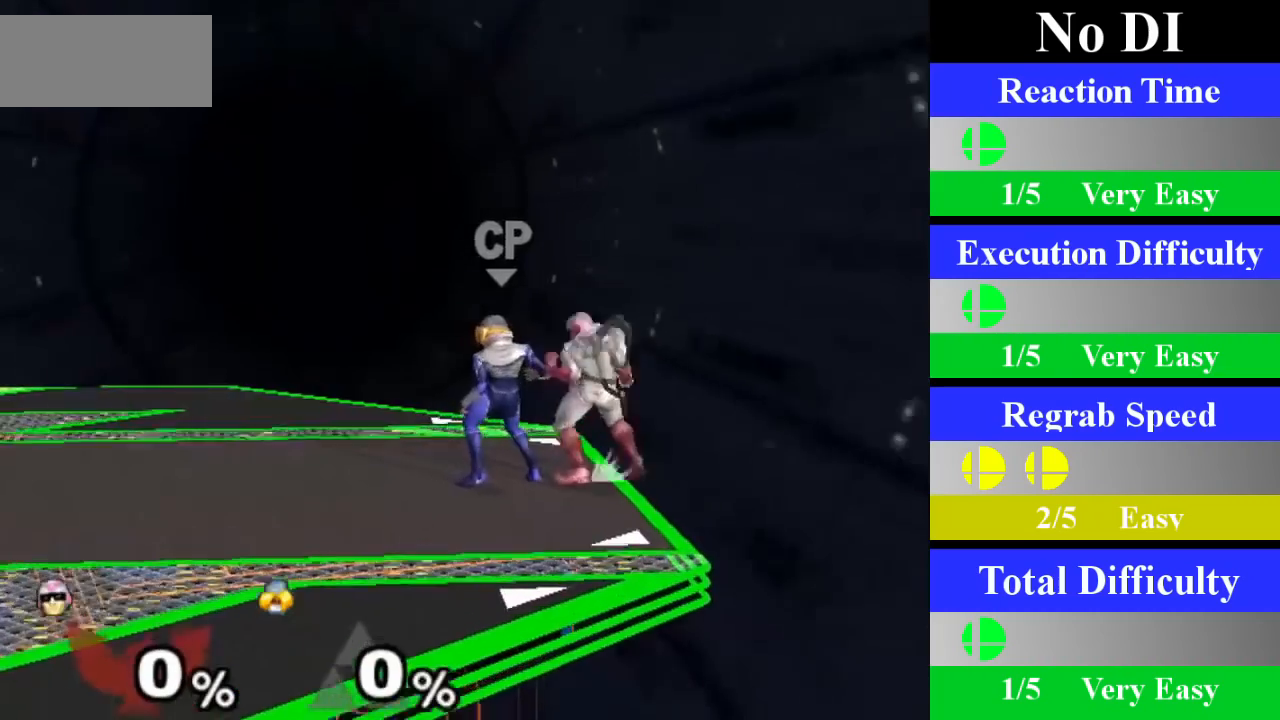
Gameplay with a controller (Nintendo layout); each line is a JSON object with the inputs held at the frame after it. "events" lists button and stick changes between this image and that frame as [ms after this image, input, new state], when the widget could be followed in between. Not read: L3 R1 R3.
{"buttons": [], "left_stick": "center", "right_stick": "center", "events": [[100, "Z", "up"], [150, "X", "up"], [200, "left_stick", "down"], [434, "left_stick", "center"]]}
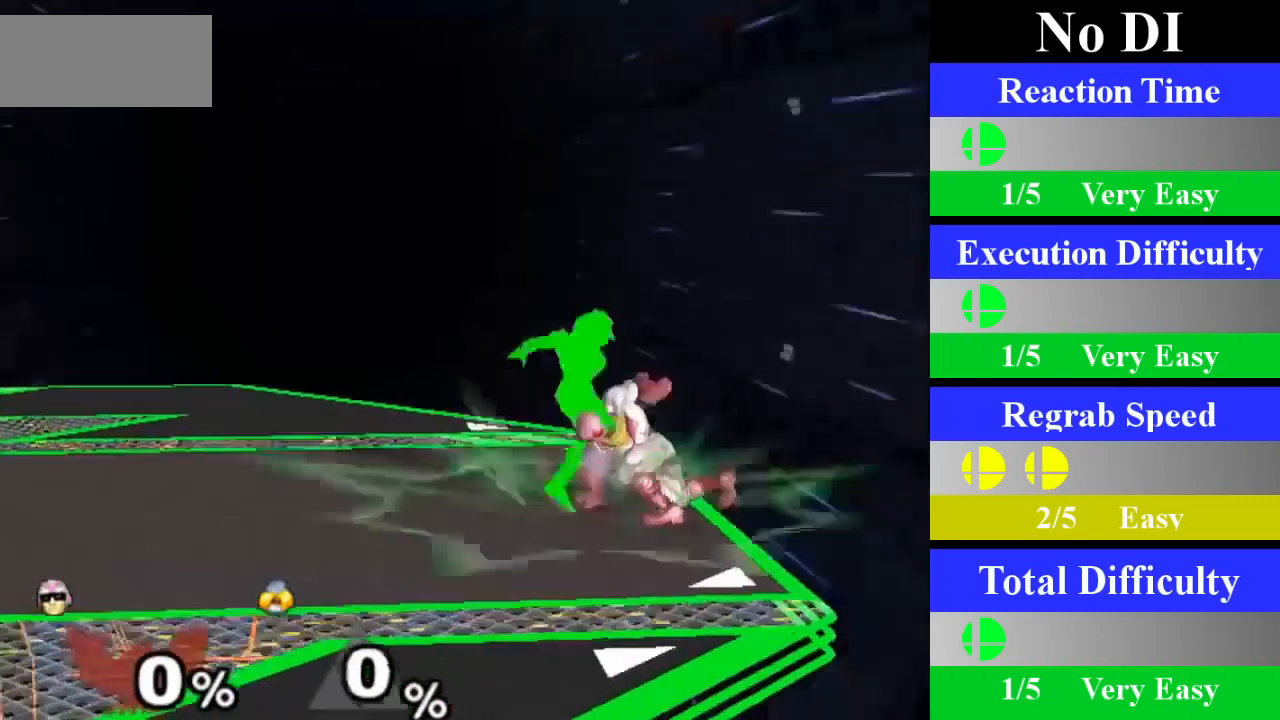
{"buttons": ["X"], "left_stick": "center", "right_stick": "center", "events": [[334, "left_stick", "left"], [368, "X", "down"], [384, "Z", "down"], [468, "left_stick", "center"], [501, "Z", "up"]]}
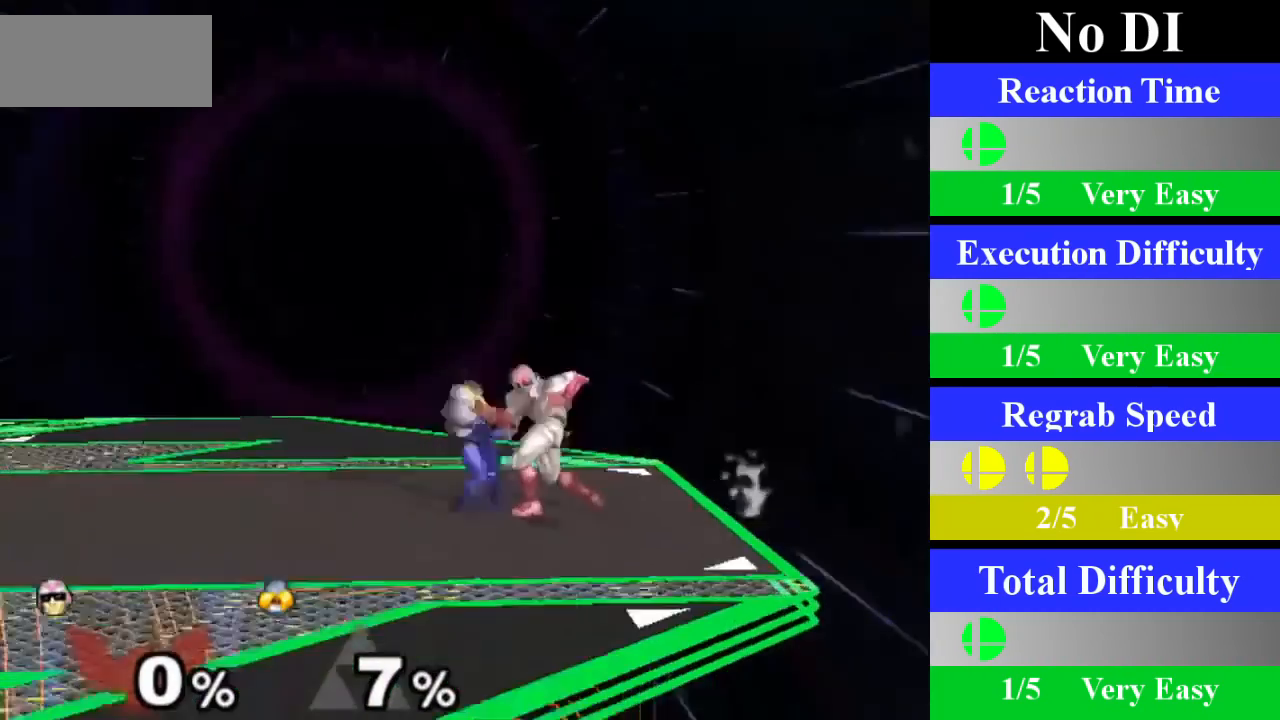
{"buttons": [], "left_stick": "center", "right_stick": "center", "events": [[33, "X", "up"], [50, "left_stick", "down"], [267, "left_stick", "center"]]}
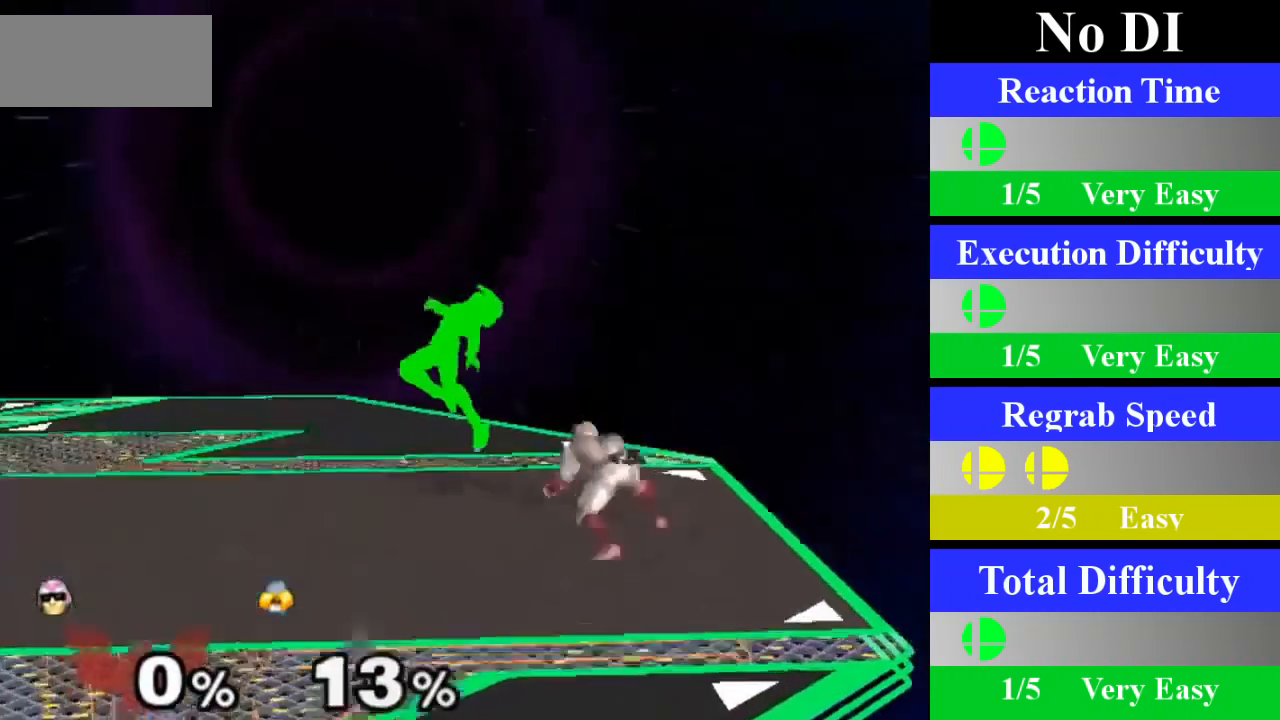
{"buttons": [], "left_stick": "down", "right_stick": "center", "events": [[167, "left_stick", "left"], [217, "X", "down"], [251, "Z", "down"], [317, "left_stick", "center"], [351, "Z", "up"], [368, "X", "up"], [434, "left_stick", "down"]]}
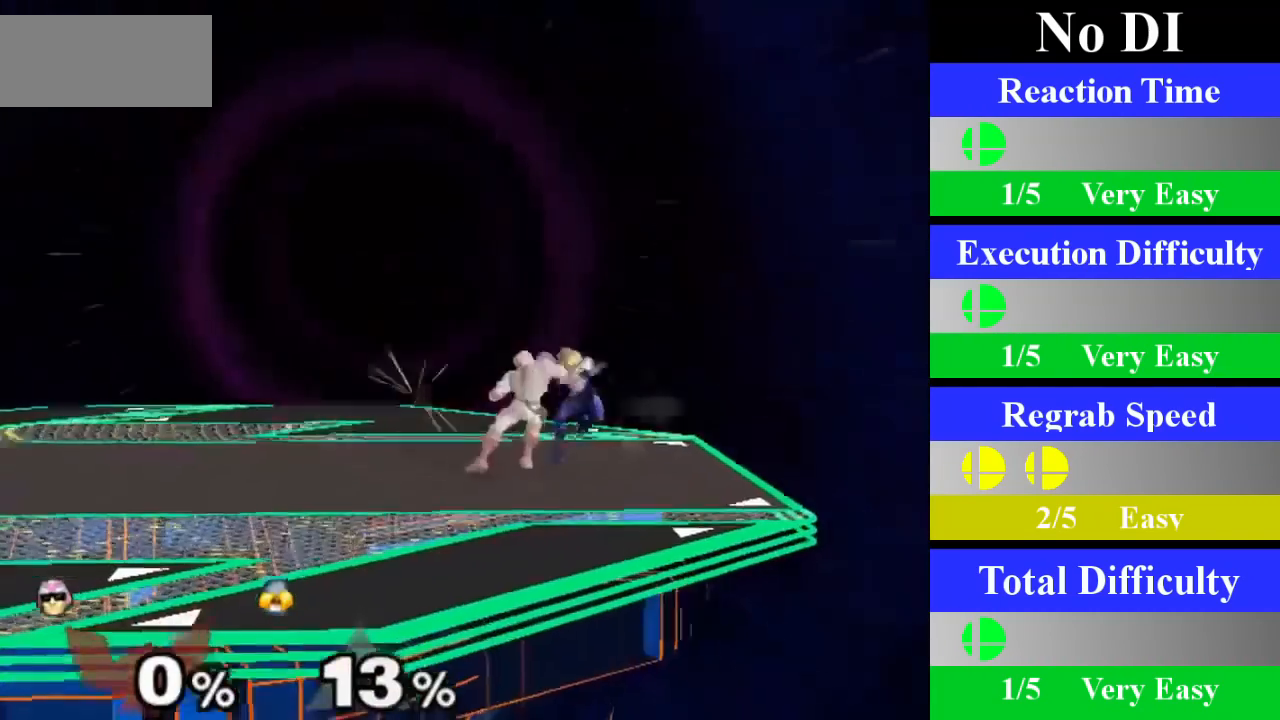
{"buttons": [], "left_stick": "center", "right_stick": "center", "events": [[167, "left_stick", "center"]]}
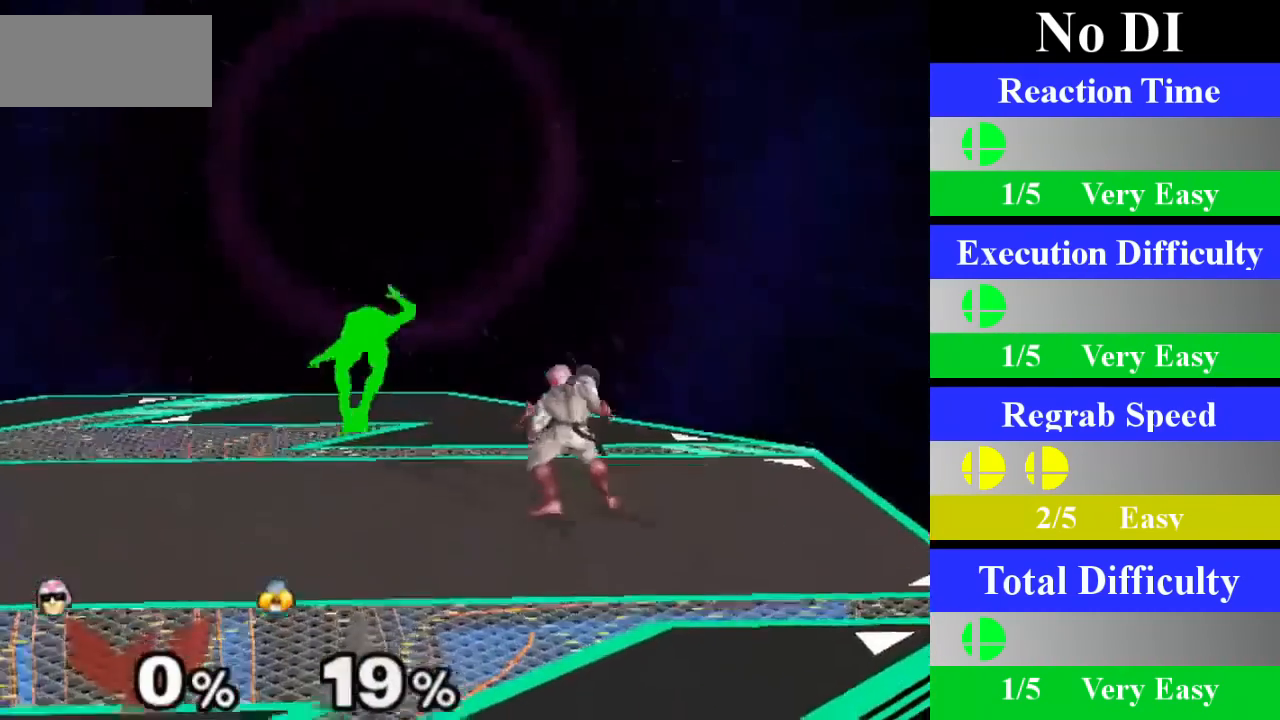
{"buttons": [], "left_stick": "center", "right_stick": "center", "events": [[34, "left_stick", "left"], [101, "X", "down"], [117, "Z", "down"], [184, "Z", "up"], [184, "left_stick", "center"], [217, "X", "up"], [401, "A", "down"], [501, "A", "up"]]}
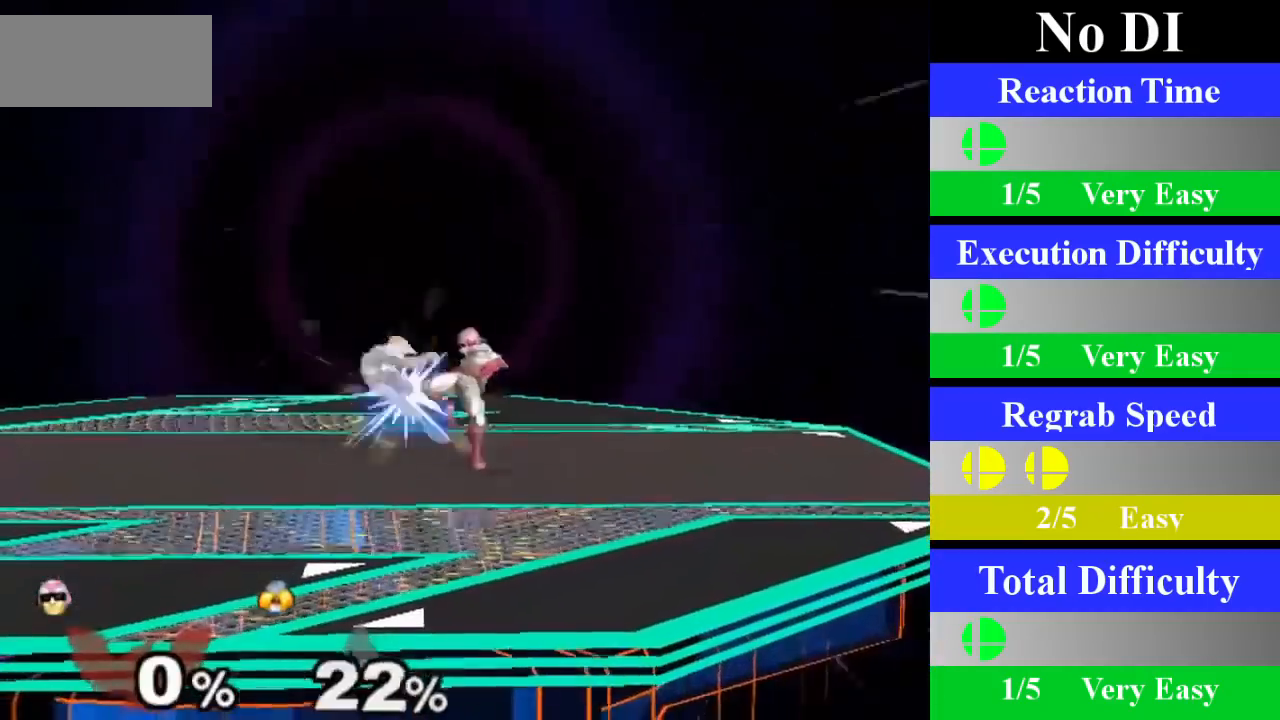
{"buttons": [], "left_stick": "down", "right_stick": "center", "events": [[350, "left_stick", "down"]]}
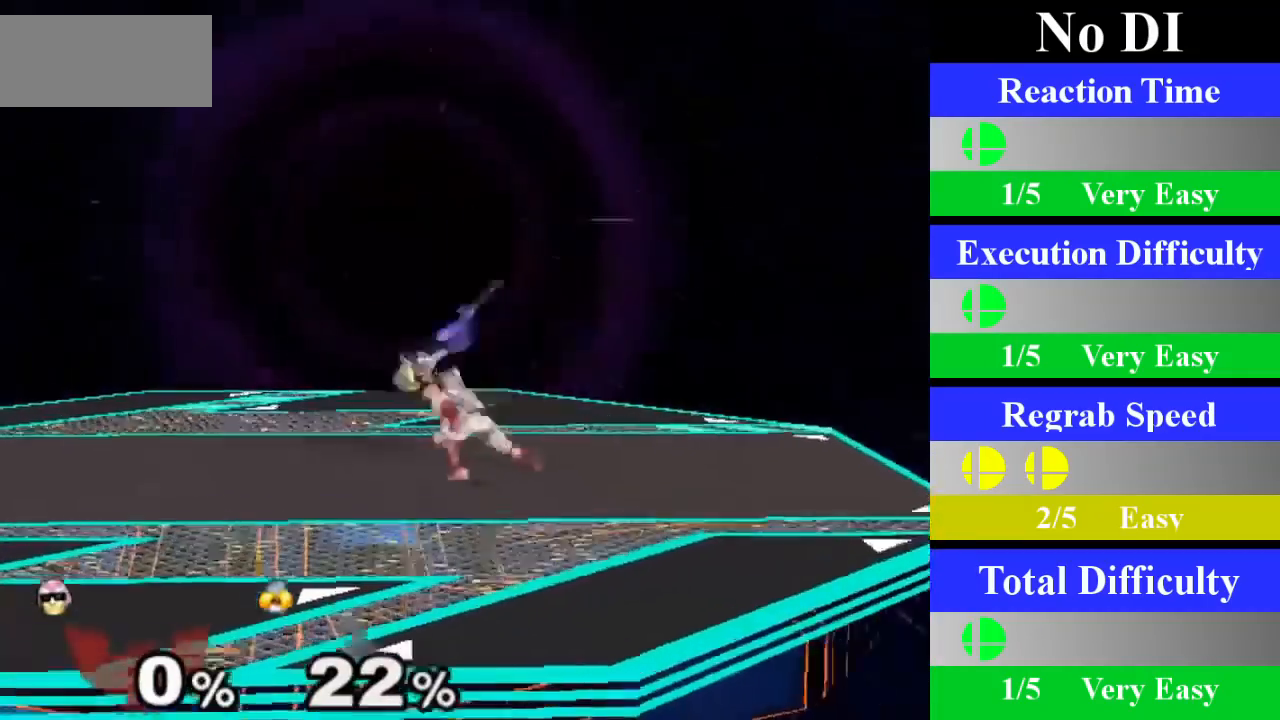
{"buttons": [], "left_stick": "left", "right_stick": "center", "events": [[84, "left_stick", "center"], [484, "left_stick", "left"]]}
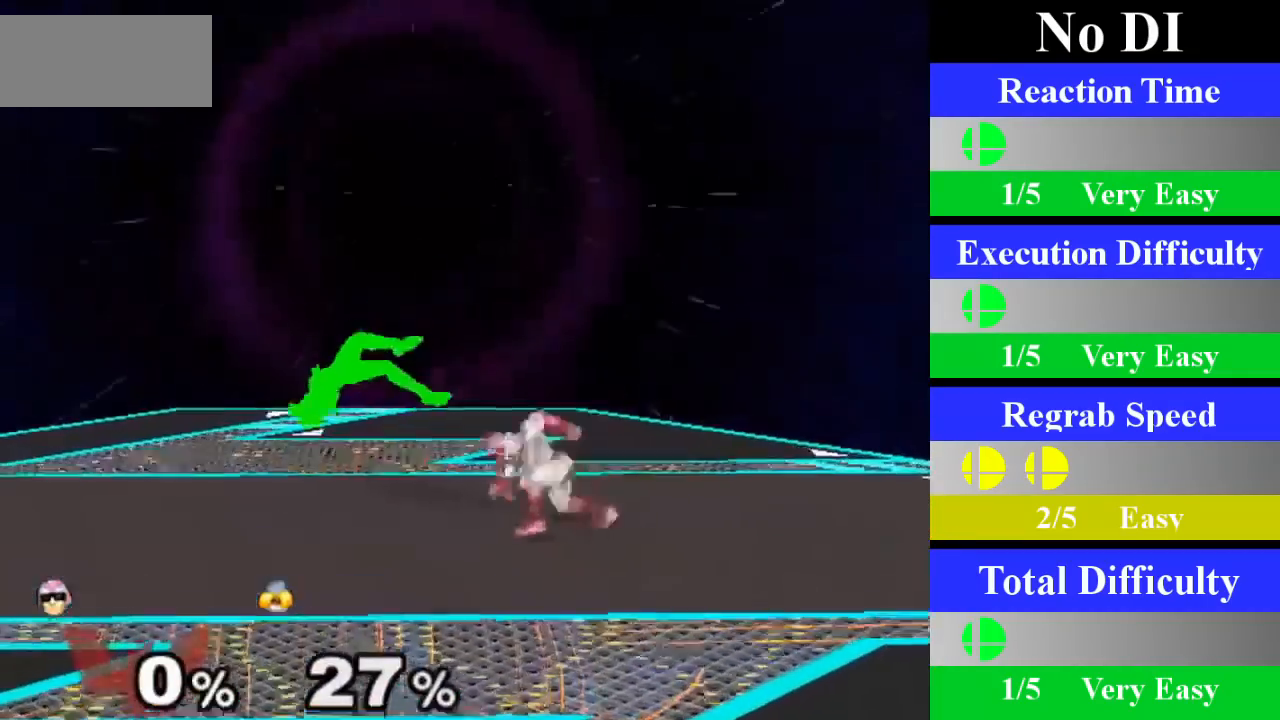
{"buttons": [], "left_stick": "center", "right_stick": "center", "events": [[17, "X", "down"], [50, "Z", "down"], [100, "Z", "up"], [117, "left_stick", "center"], [150, "X", "up"], [217, "A", "down"], [367, "A", "up"]]}
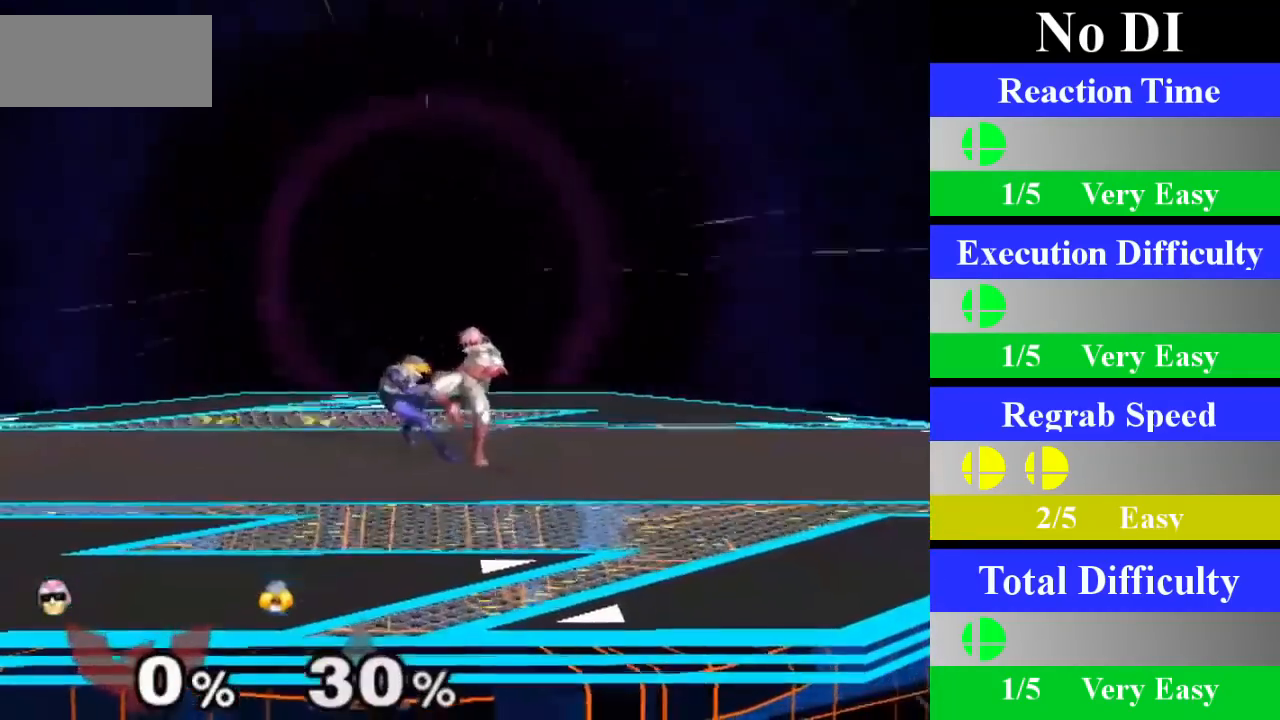
{"buttons": [], "left_stick": "center", "right_stick": "center", "events": [[167, "left_stick", "down"], [384, "left_stick", "center"]]}
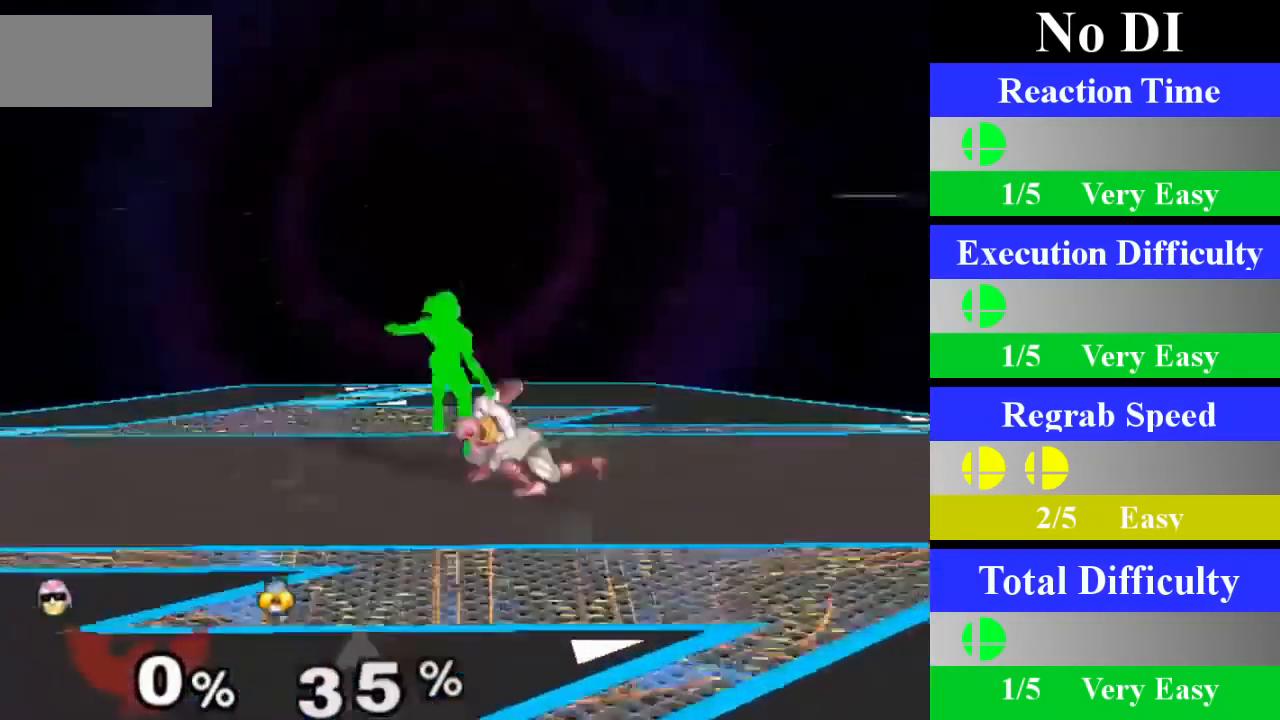
{"buttons": [], "left_stick": "center", "right_stick": "center", "events": [[284, "left_stick", "left"], [334, "X", "down"], [367, "Z", "down"], [400, "left_stick", "center"], [434, "Z", "up"], [467, "X", "up"]]}
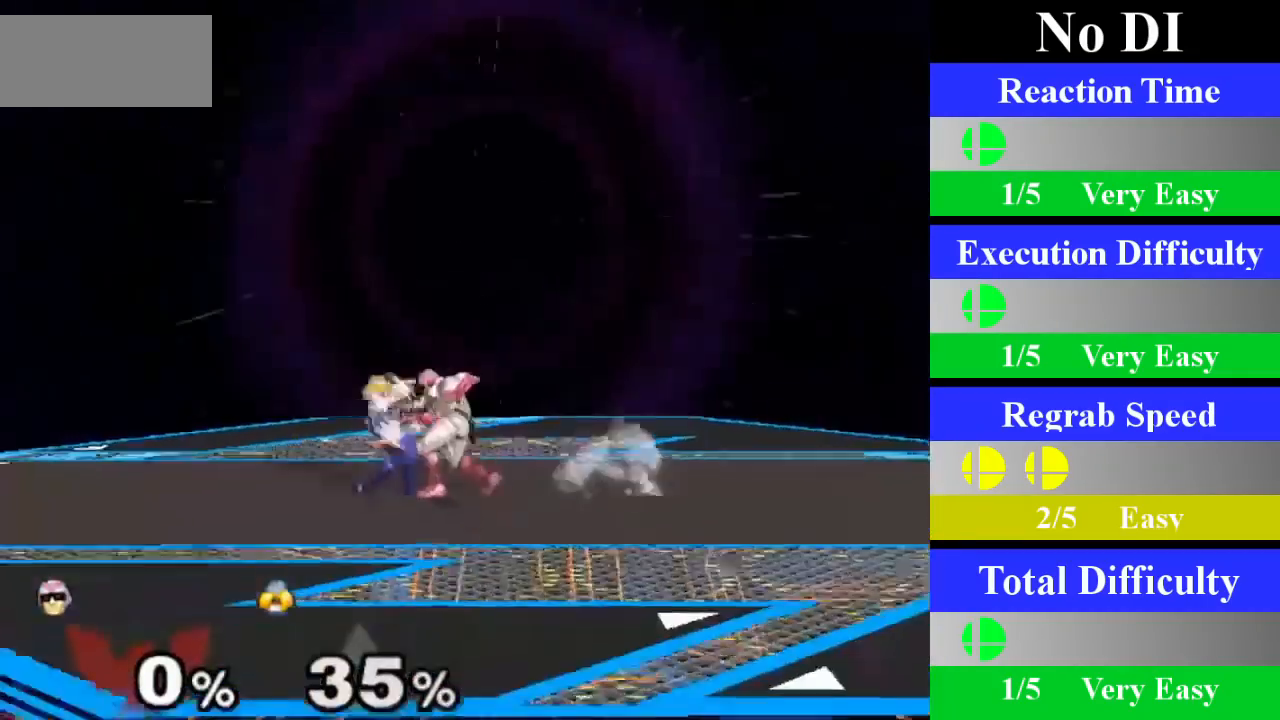
{"buttons": [], "left_stick": "down", "right_stick": "center", "events": [[17, "A", "down"], [167, "A", "up"], [484, "left_stick", "down"]]}
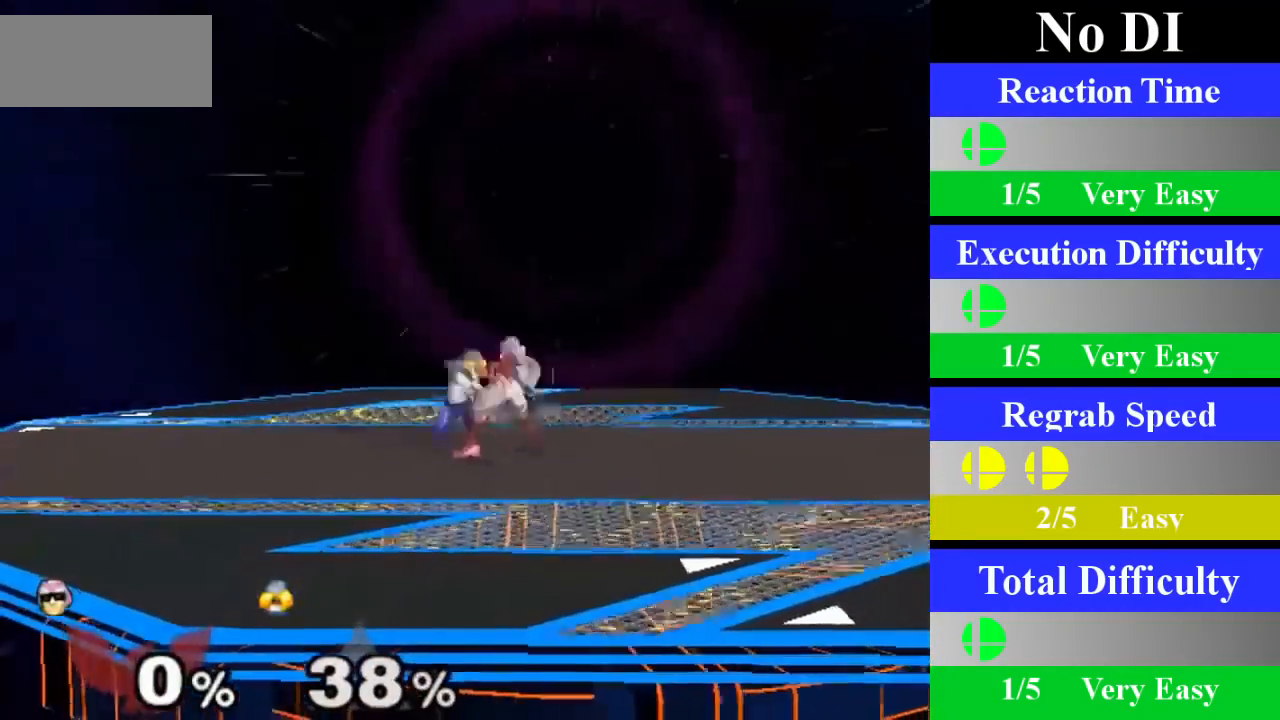
{"buttons": [], "left_stick": "center", "right_stick": "center", "events": [[234, "left_stick", "center"]]}
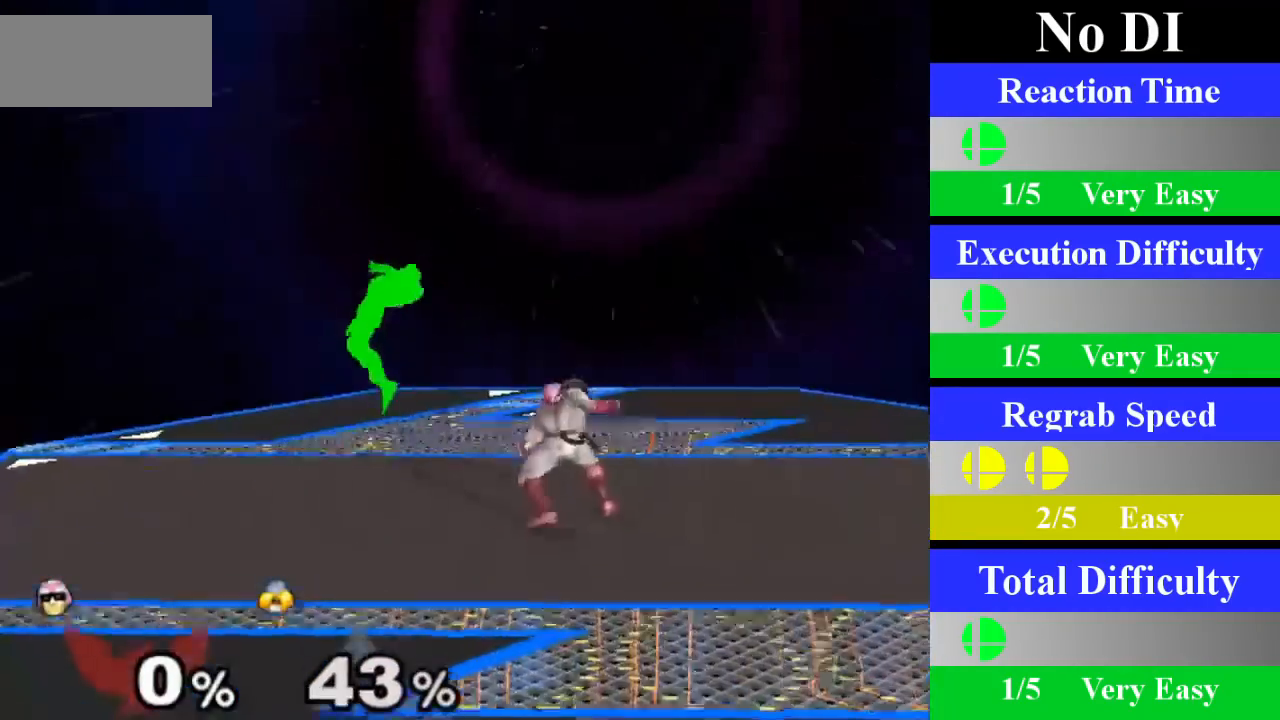
{"buttons": ["A"], "left_stick": "center", "right_stick": "center", "events": [[134, "left_stick", "left"], [167, "X", "down"], [201, "Z", "down"], [251, "Z", "up"], [251, "left_stick", "center"], [301, "X", "up"], [368, "A", "down"]]}
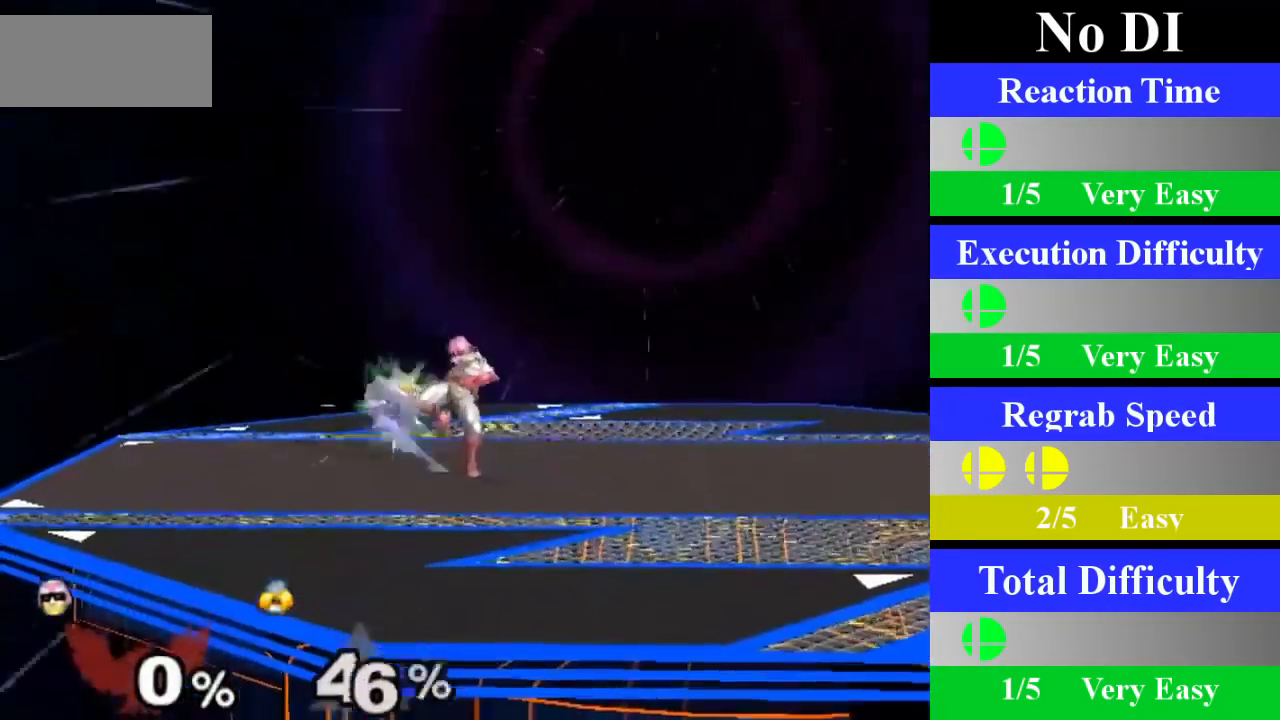
{"buttons": [], "left_stick": "down", "right_stick": "center", "events": [[67, "A", "up"], [334, "left_stick", "down"]]}
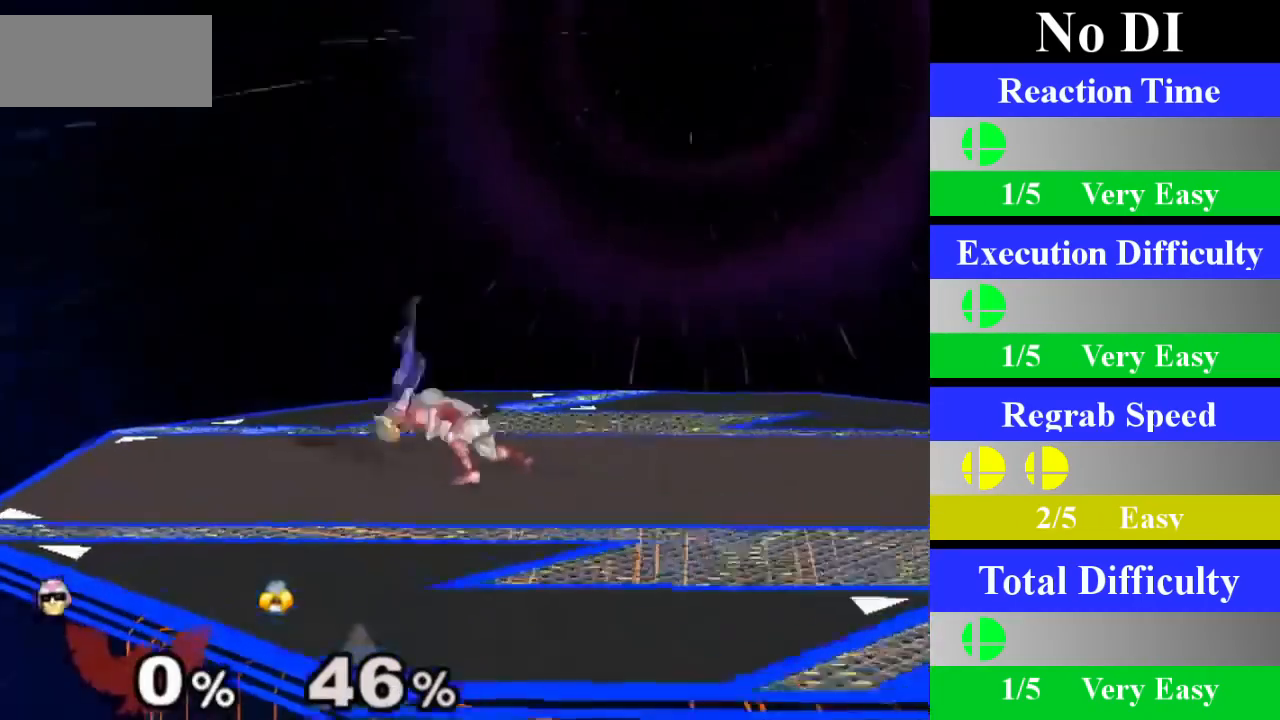
{"buttons": [], "left_stick": "left", "right_stick": "center", "events": [[67, "left_stick", "center"], [434, "left_stick", "left"]]}
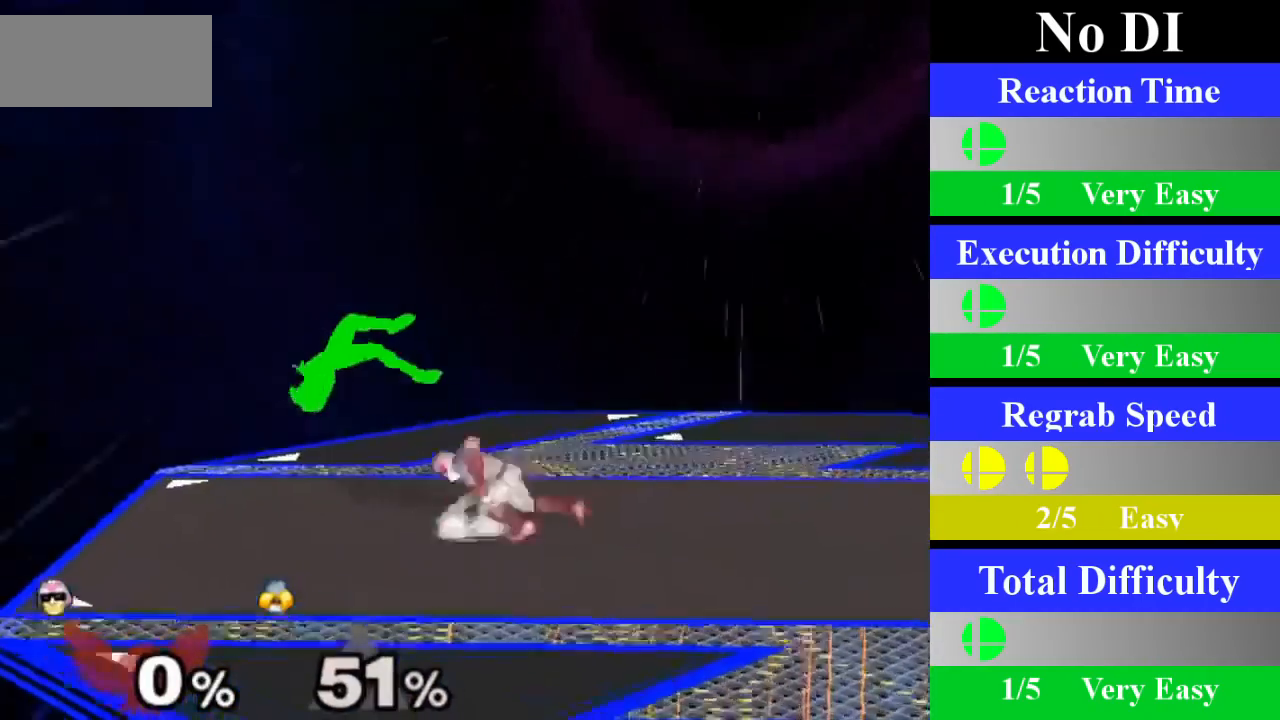
{"buttons": [], "left_stick": "center", "right_stick": "center", "events": [[17, "X", "down"], [33, "Z", "down"], [83, "left_stick", "center"], [100, "Z", "up"], [150, "X", "up"], [184, "A", "down"], [367, "A", "up"]]}
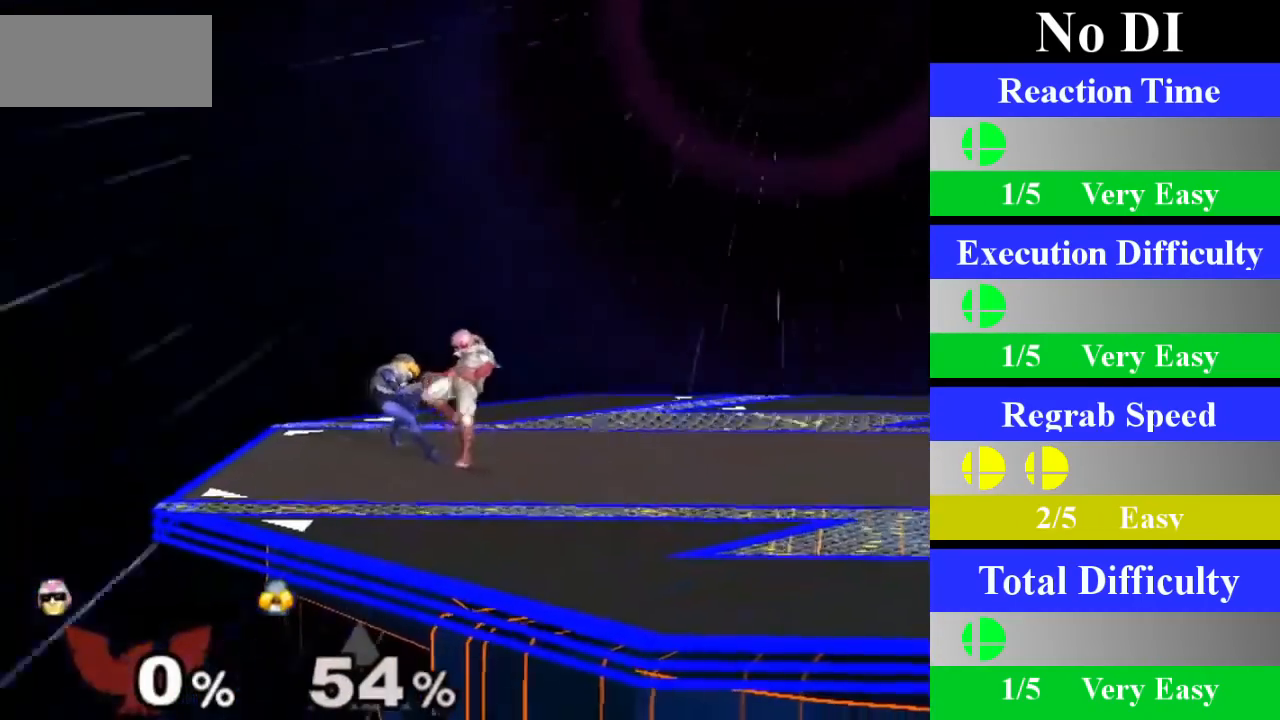
{"buttons": [], "left_stick": "center", "right_stick": "center", "events": [[134, "left_stick", "down"], [384, "left_stick", "center"]]}
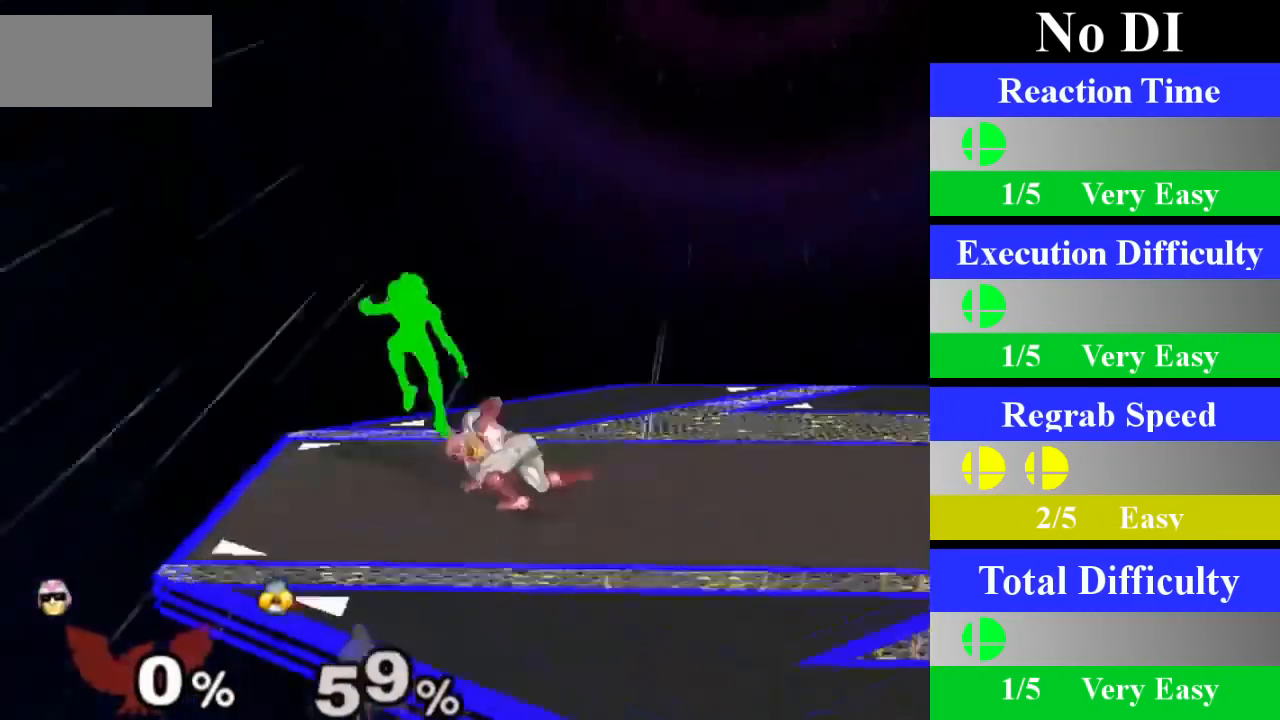
{"buttons": ["A"], "left_stick": "center", "right_stick": "center", "events": [[234, "left_stick", "left"], [300, "X", "down"], [317, "Z", "down"], [384, "left_stick", "center"], [417, "Z", "up"], [434, "X", "up"], [484, "A", "down"]]}
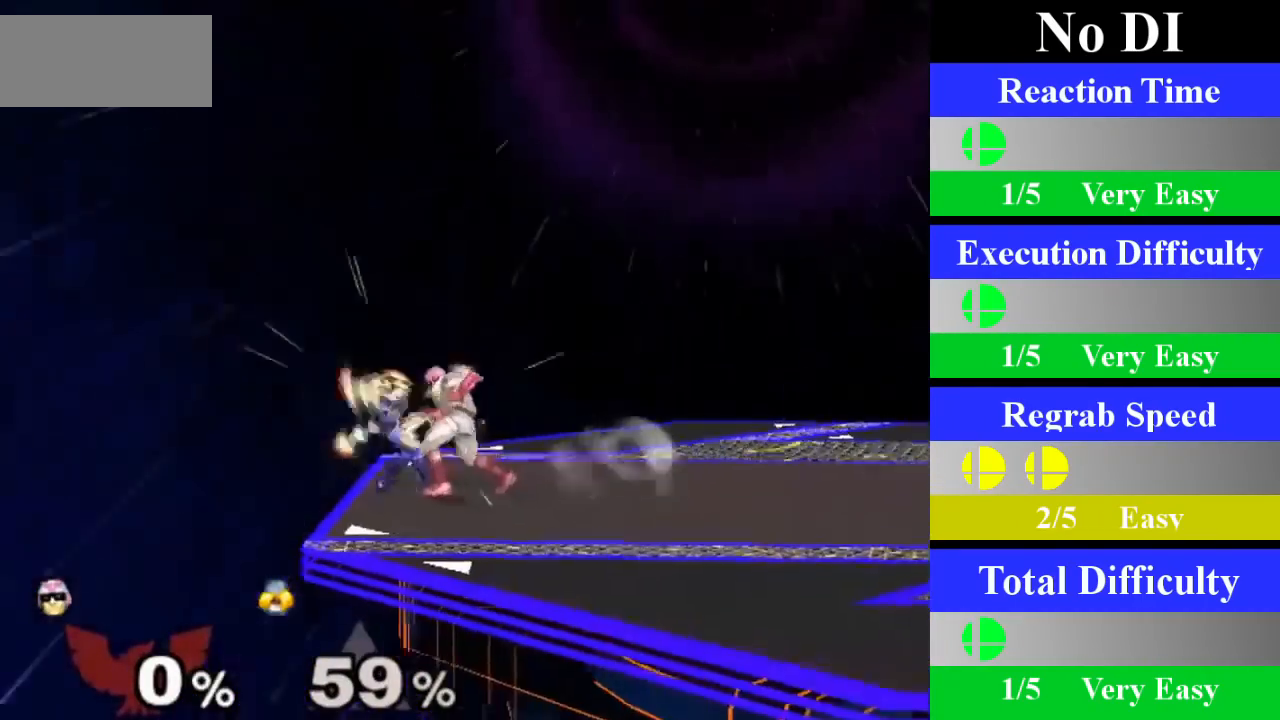
{"buttons": [], "left_stick": "down", "right_stick": "center", "events": [[201, "A", "up"], [451, "left_stick", "down"]]}
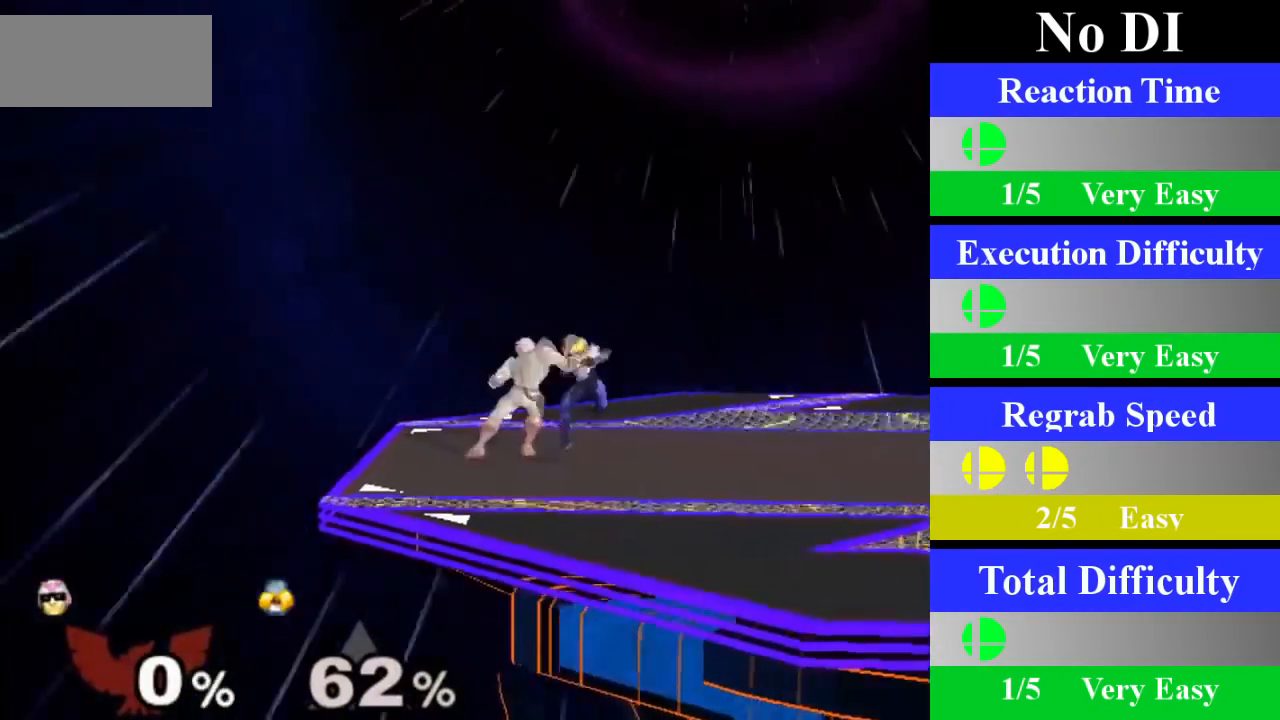
{"buttons": [], "left_stick": "center", "right_stick": "center", "events": [[217, "left_stick", "center"]]}
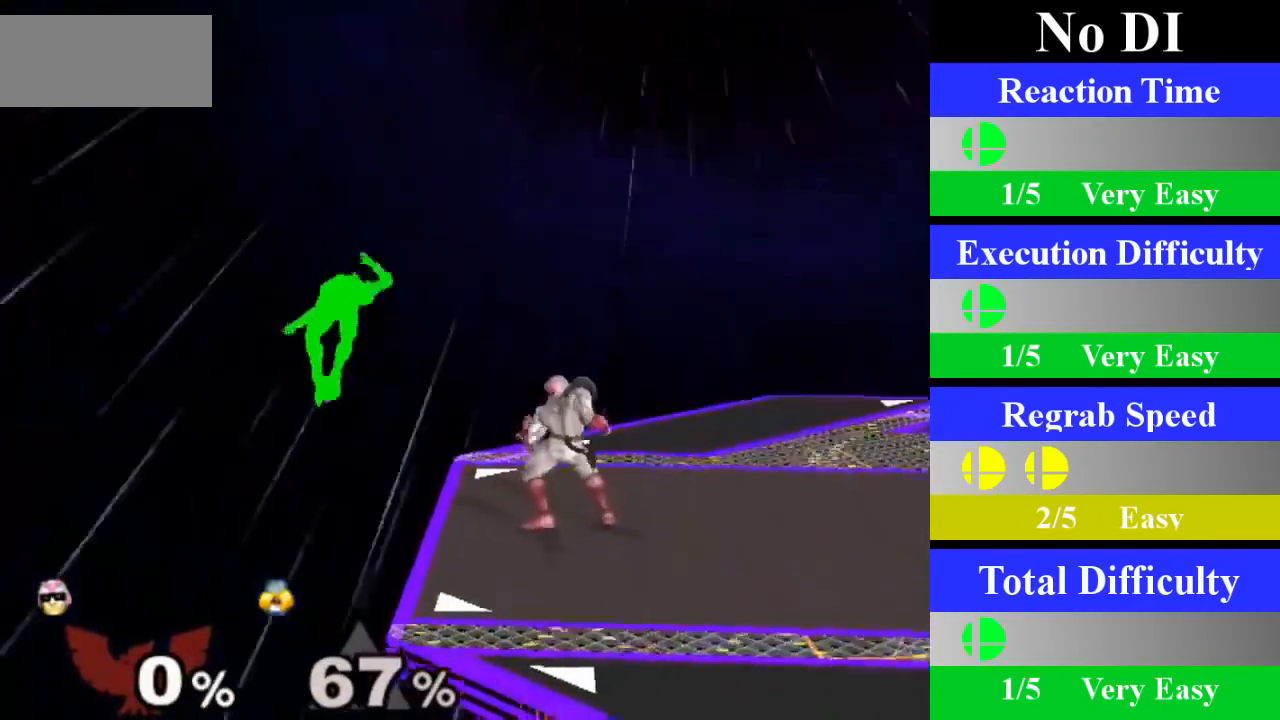
{"buttons": [], "left_stick": "center", "right_stick": "center", "events": [[84, "left_stick", "left"], [101, "X", "down"], [134, "X", "up"], [334, "left_stick", "center"]]}